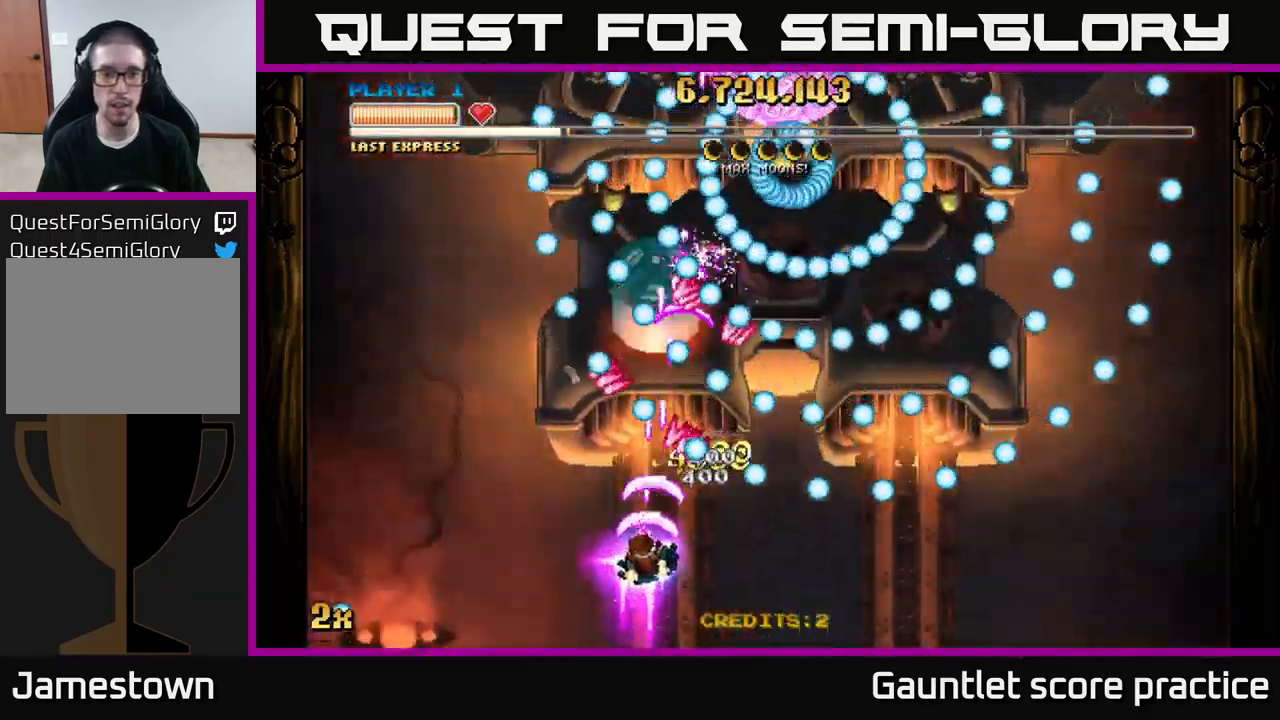
Gameplay with a controller (Xbox layout); each line is a JSON object with the inputs held at the frame after it. "events" lists button and stick changes between this image and that frame as [ms after this image, input, new state], when the widget could be followed in between.
{"buttons": ["A"], "left_stick": "right", "right_stick": "center", "events": [[17, "left_stick", "down"], [200, "left_stick", "center"], [500, "left_stick", "right"]]}
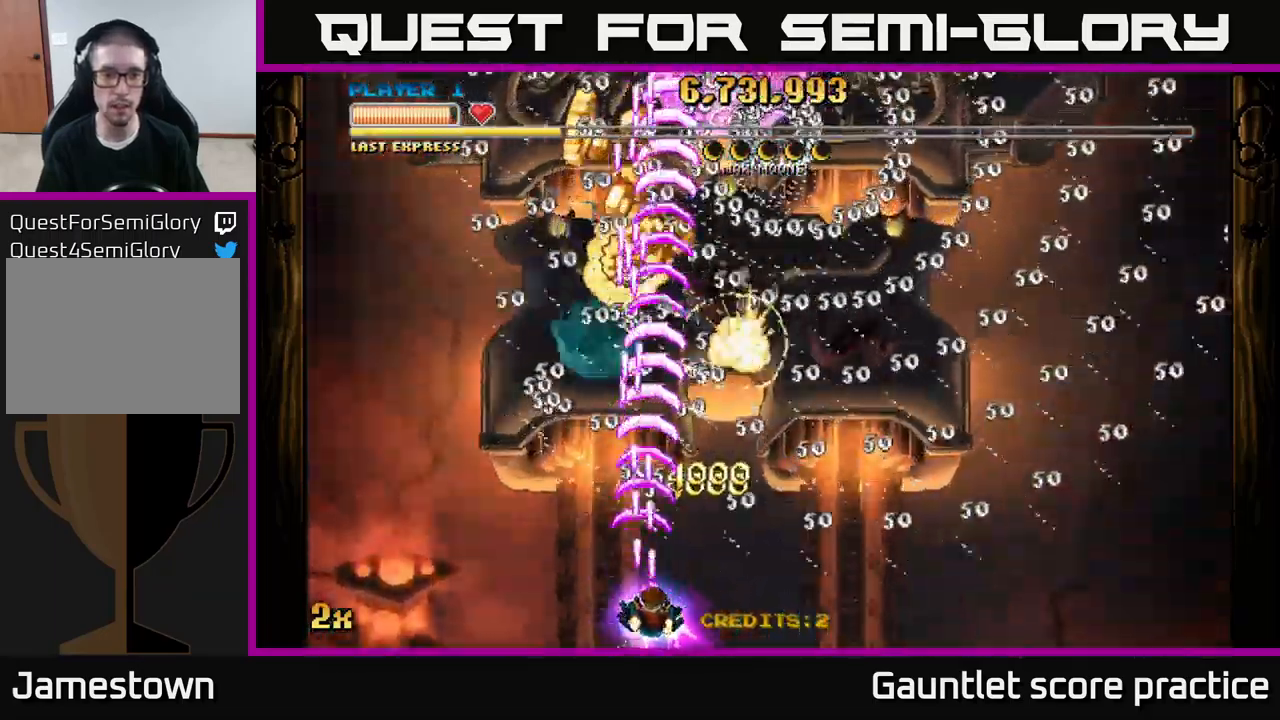
{"buttons": ["A"], "left_stick": "up-right", "right_stick": "center", "events": [[83, "left_stick", "center"], [200, "left_stick", "up-left"], [300, "left_stick", "down-left"], [383, "left_stick", "down-right"], [450, "left_stick", "up-right"]]}
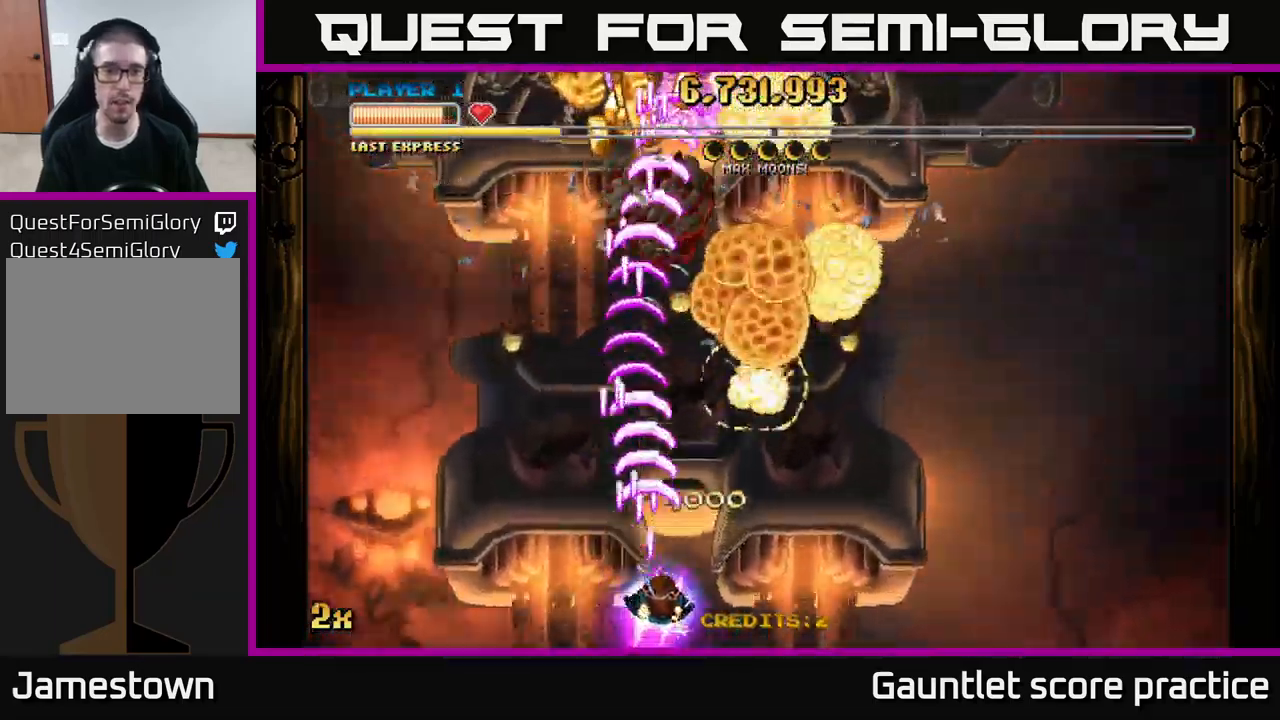
{"buttons": ["A"], "left_stick": "center", "right_stick": "center", "events": [[150, "left_stick", "down"], [417, "left_stick", "center"]]}
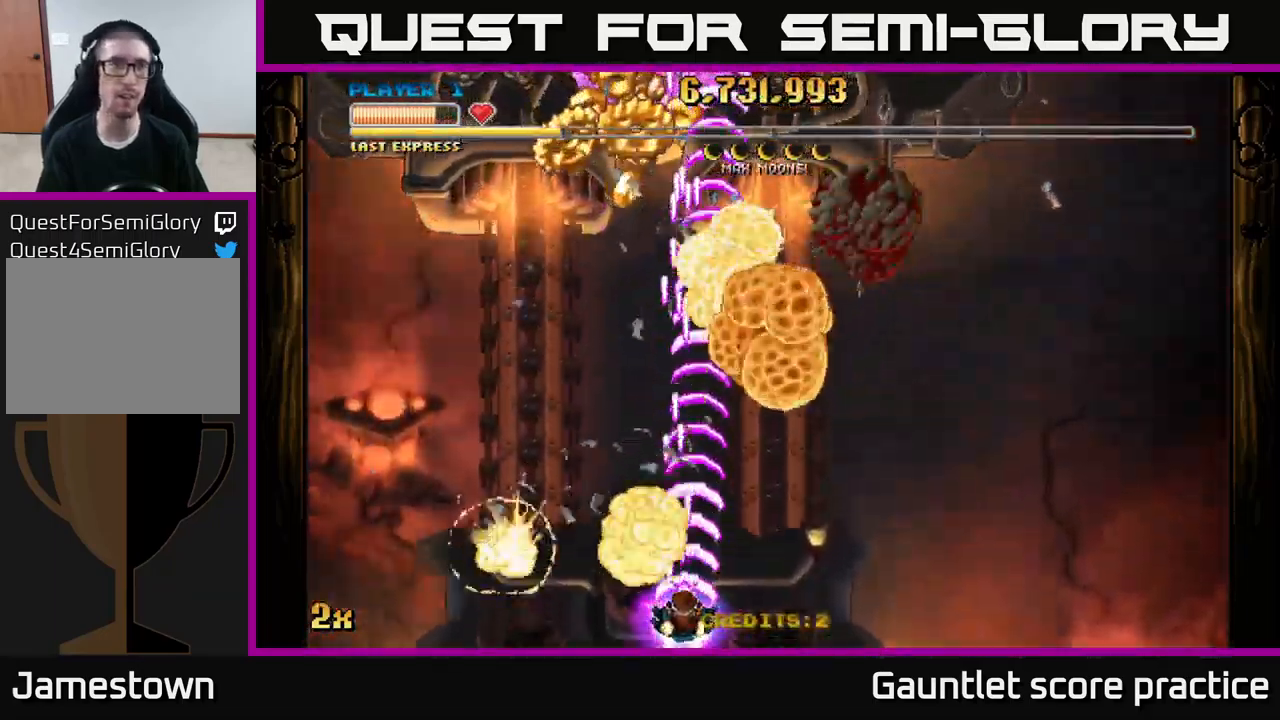
{"buttons": ["A"], "left_stick": "center", "right_stick": "center", "events": []}
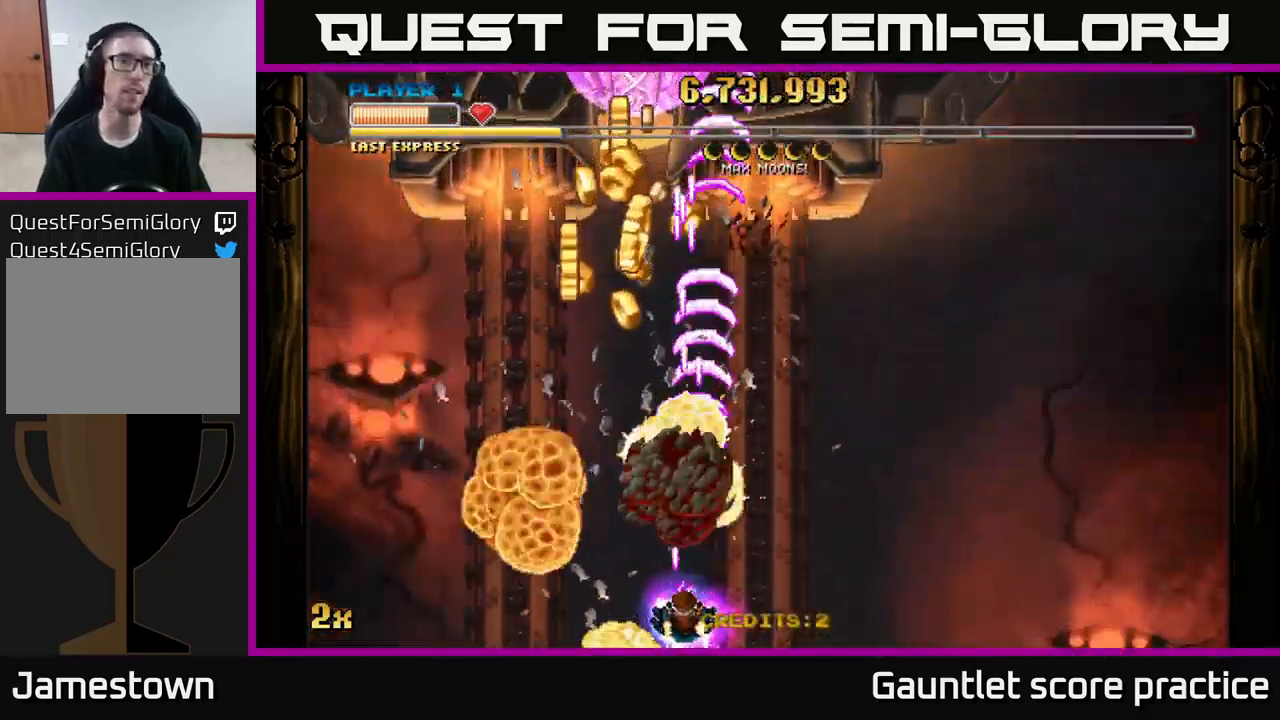
{"buttons": ["A"], "left_stick": "center", "right_stick": "center", "events": []}
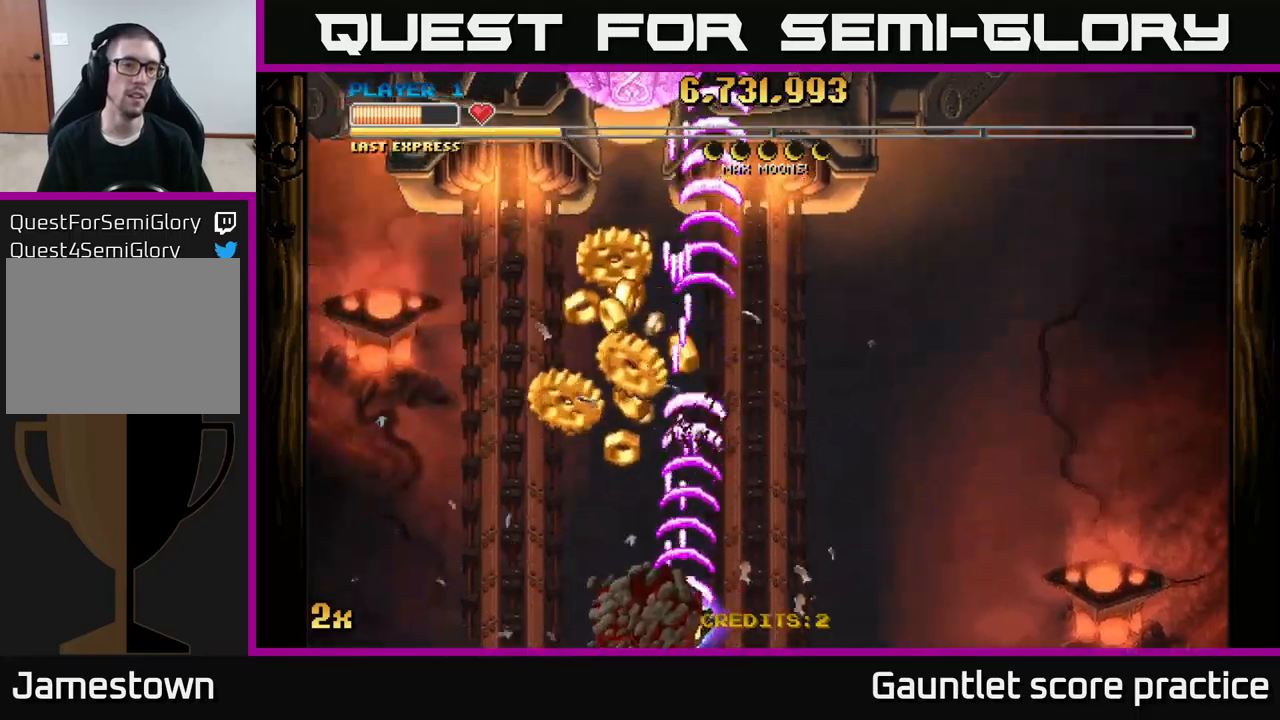
{"buttons": ["A"], "left_stick": "center", "right_stick": "center", "events": []}
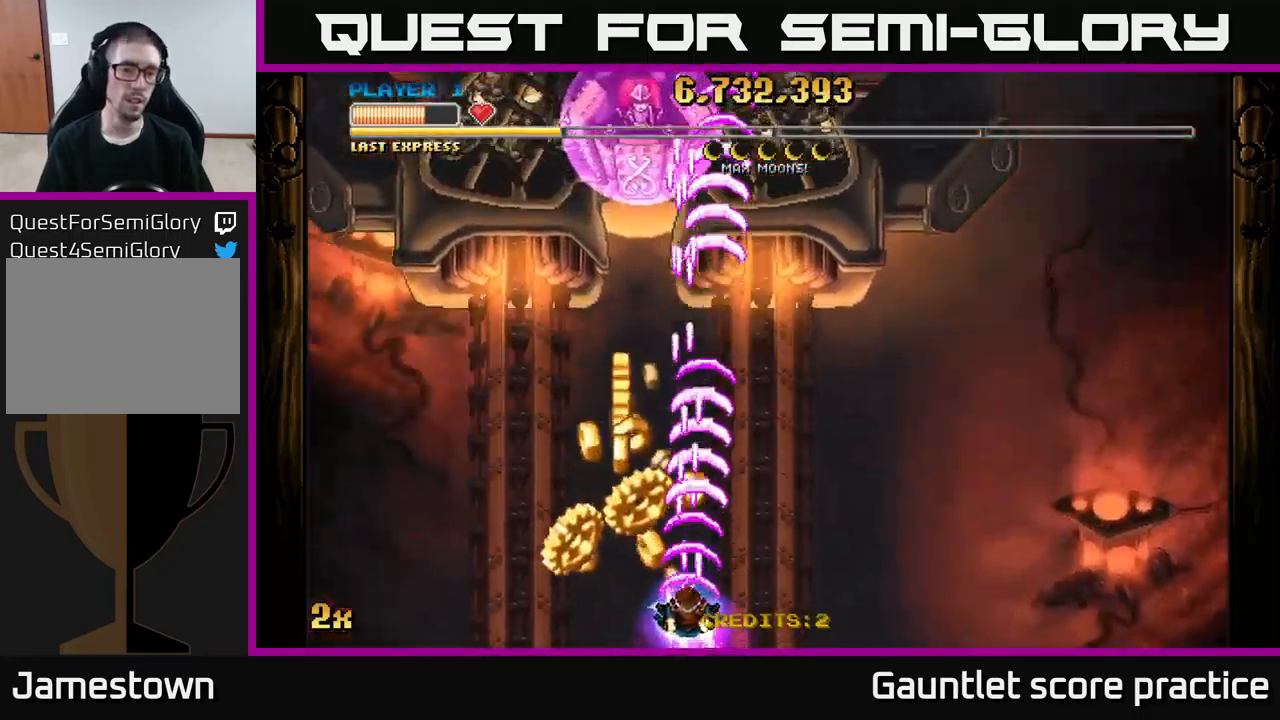
{"buttons": ["A"], "left_stick": "center", "right_stick": "center", "events": [[300, "left_stick", "left"], [484, "left_stick", "center"]]}
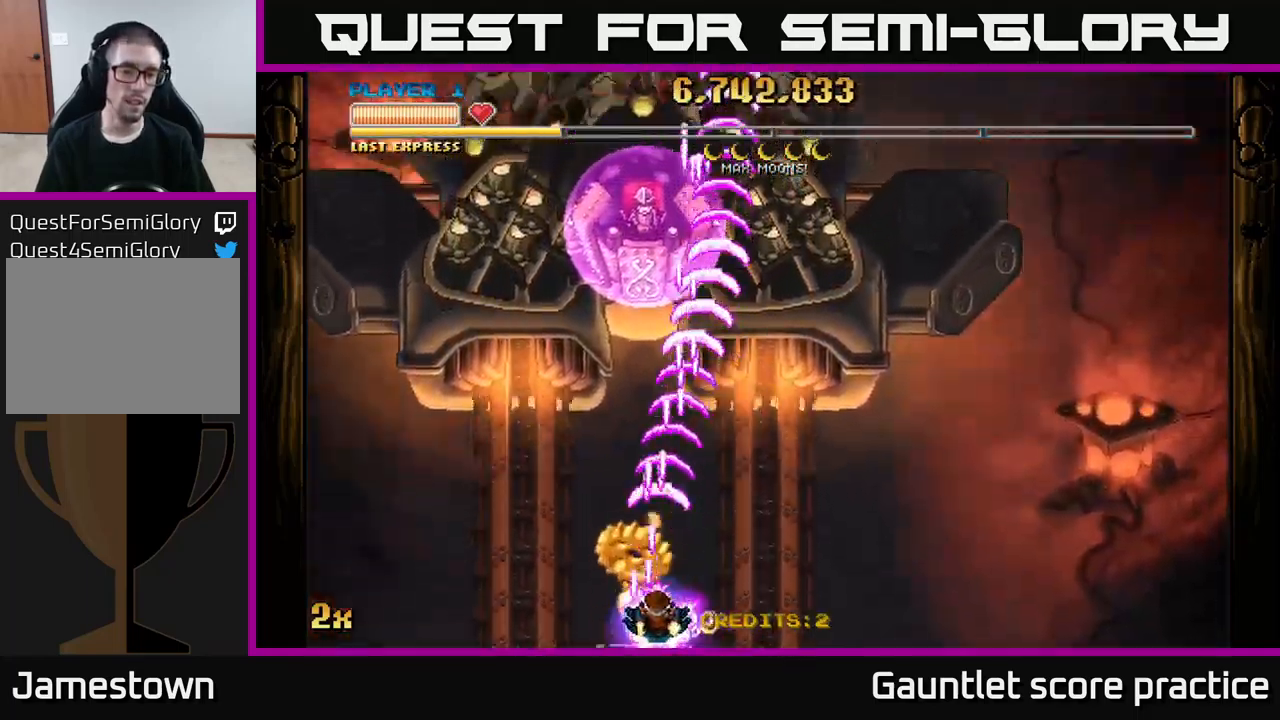
{"buttons": ["A"], "left_stick": "right", "right_stick": "center", "events": [[34, "left_stick", "right"]]}
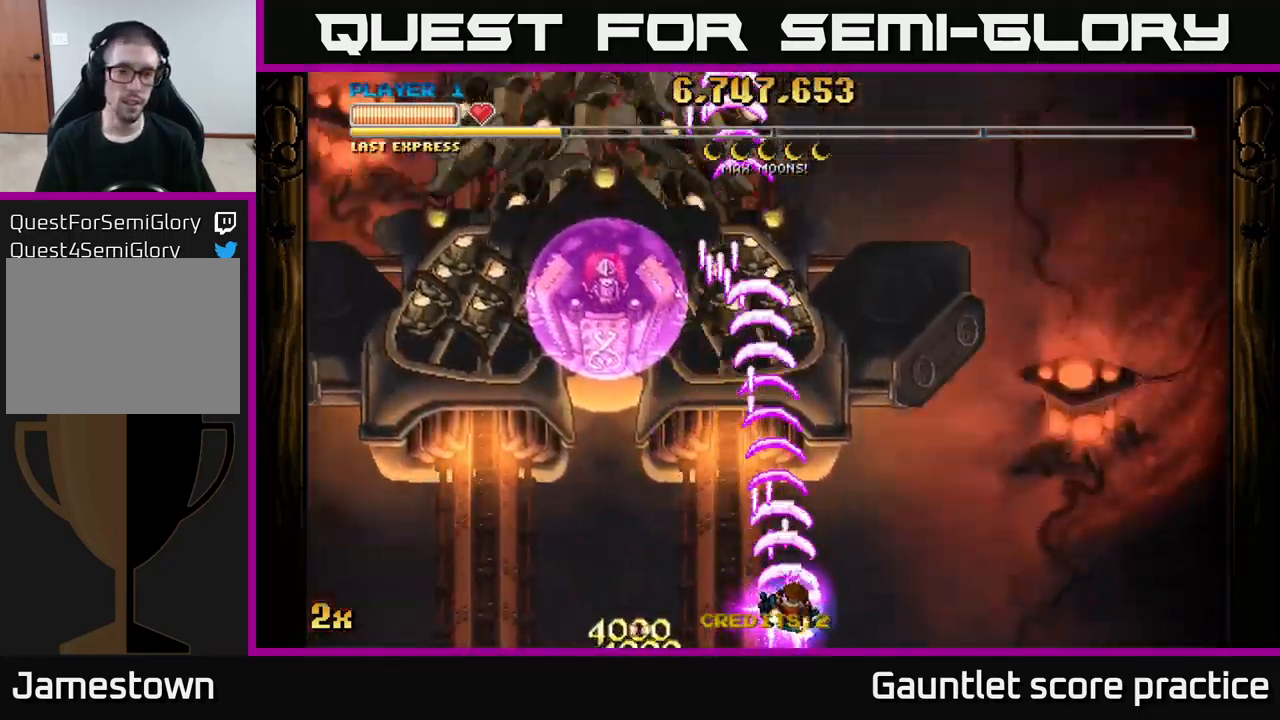
{"buttons": ["A", "X"], "left_stick": "up", "right_stick": "center", "events": [[384, "left_stick", "up"], [467, "X", "down"]]}
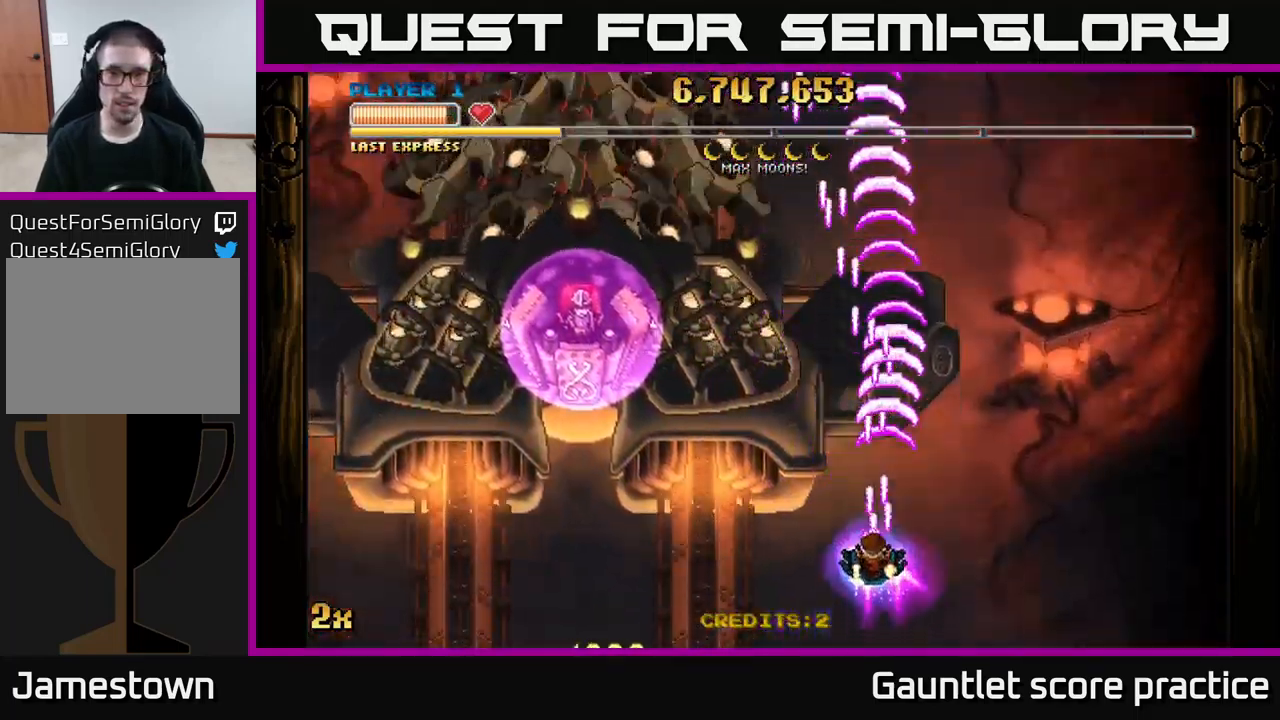
{"buttons": ["A"], "left_stick": "down", "right_stick": "center", "events": [[150, "X", "up"], [334, "left_stick", "center"], [467, "left_stick", "down"]]}
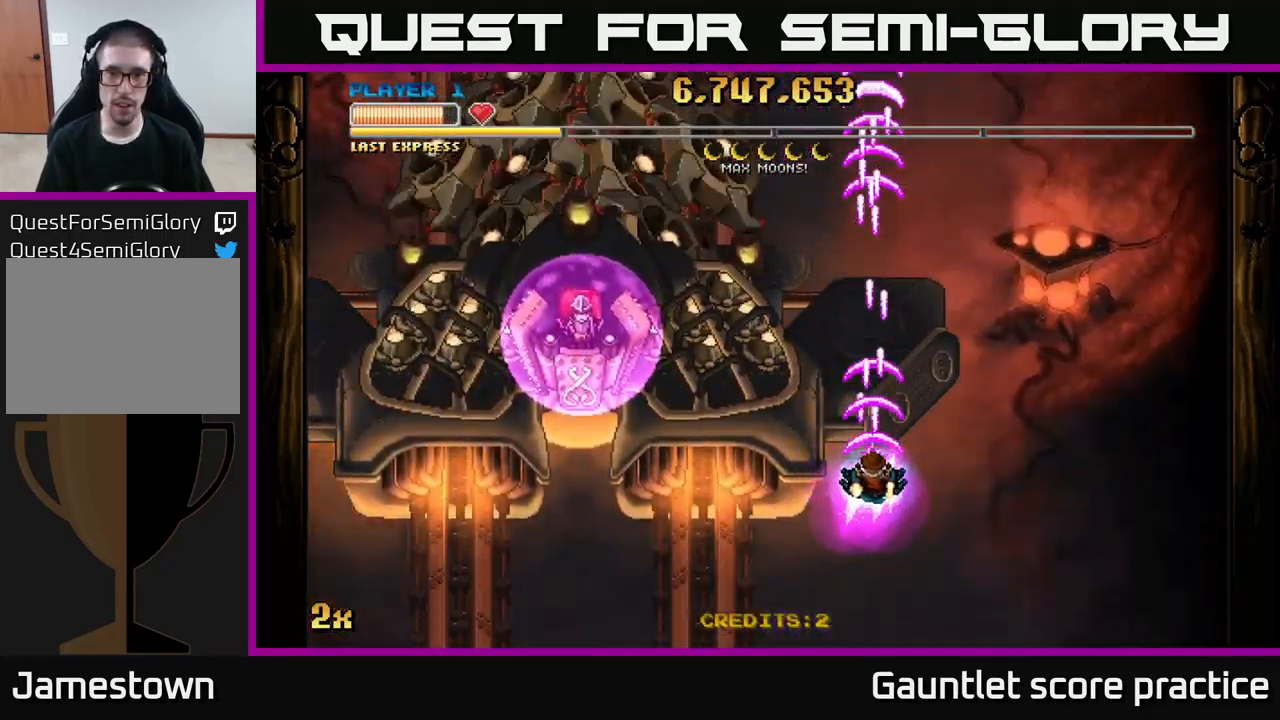
{"buttons": ["A"], "left_stick": "center", "right_stick": "center", "events": [[417, "left_stick", "center"]]}
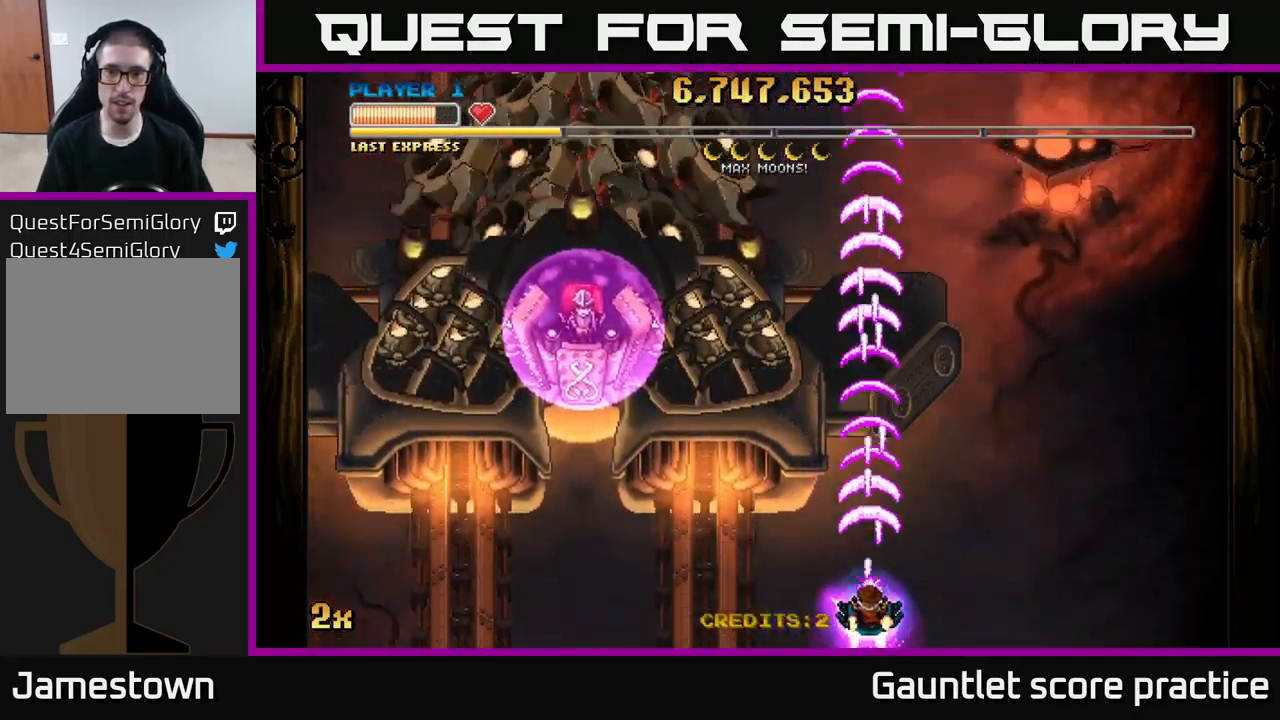
{"buttons": ["A"], "left_stick": "center", "right_stick": "center", "events": []}
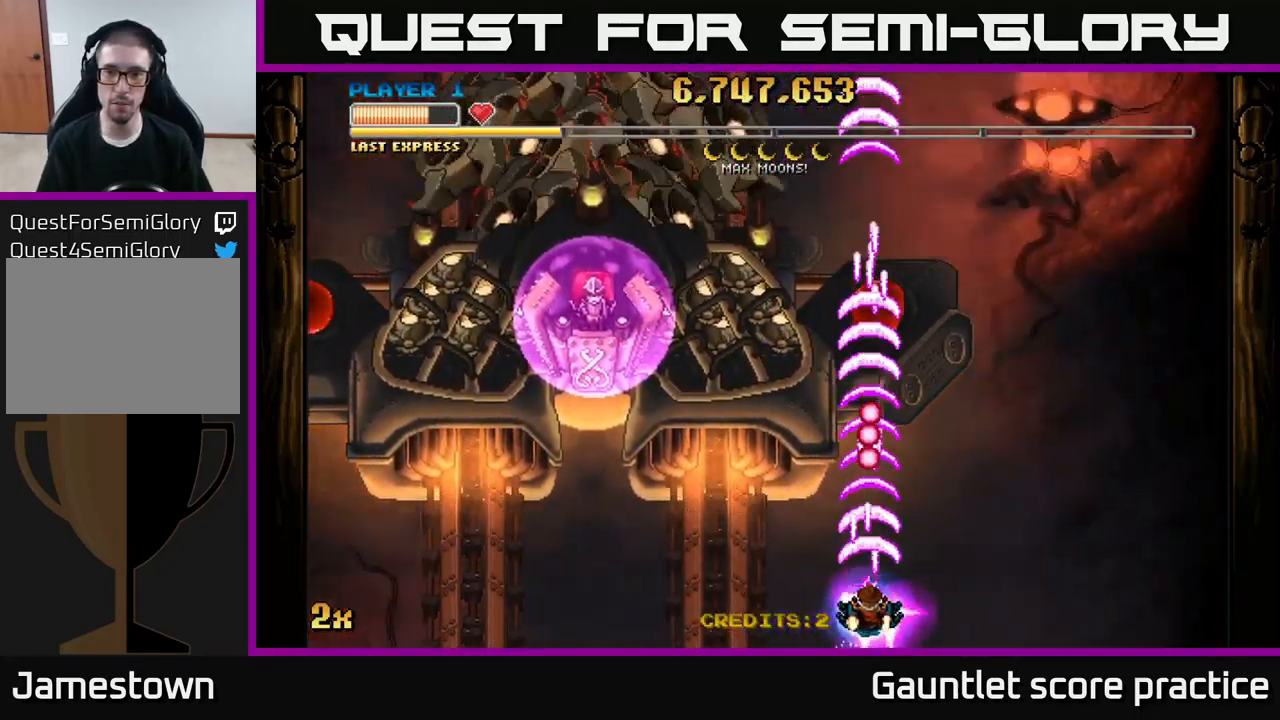
{"buttons": ["A"], "left_stick": "up", "right_stick": "center", "events": [[84, "left_stick", "right"], [217, "left_stick", "up-right"], [317, "left_stick", "up"]]}
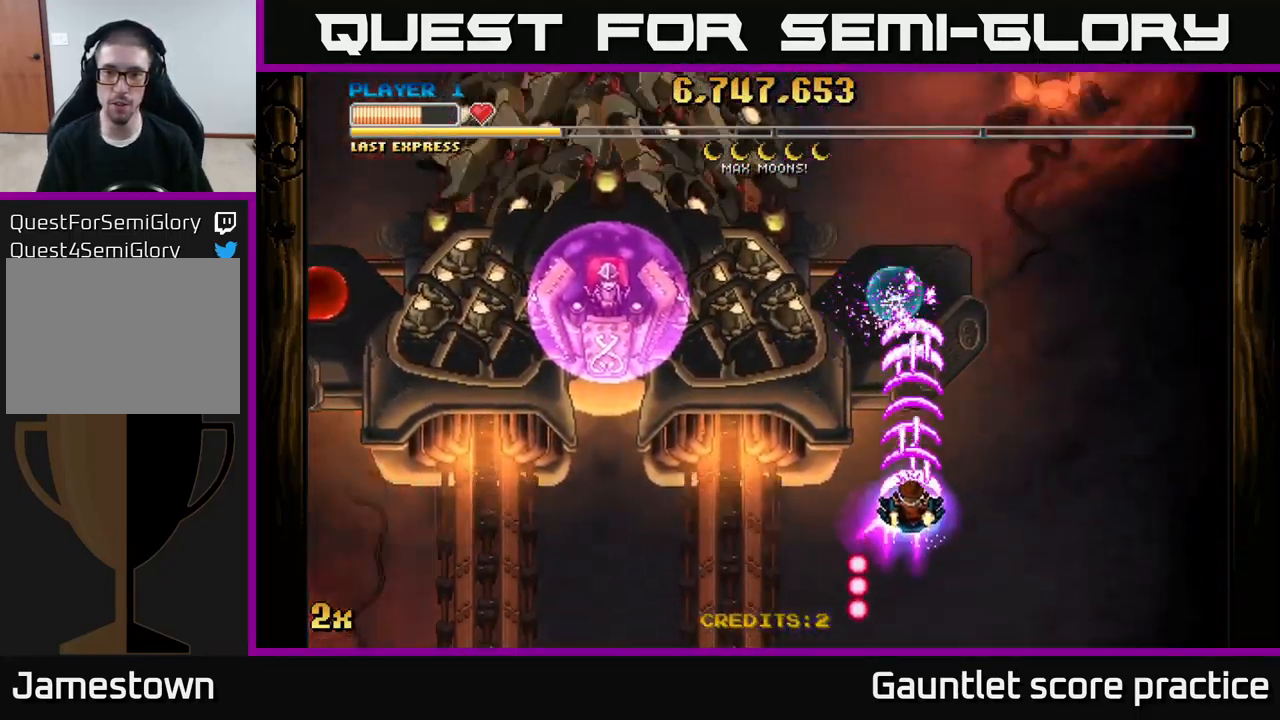
{"buttons": ["A"], "left_stick": "down-right", "right_stick": "center", "events": [[467, "left_stick", "down-right"]]}
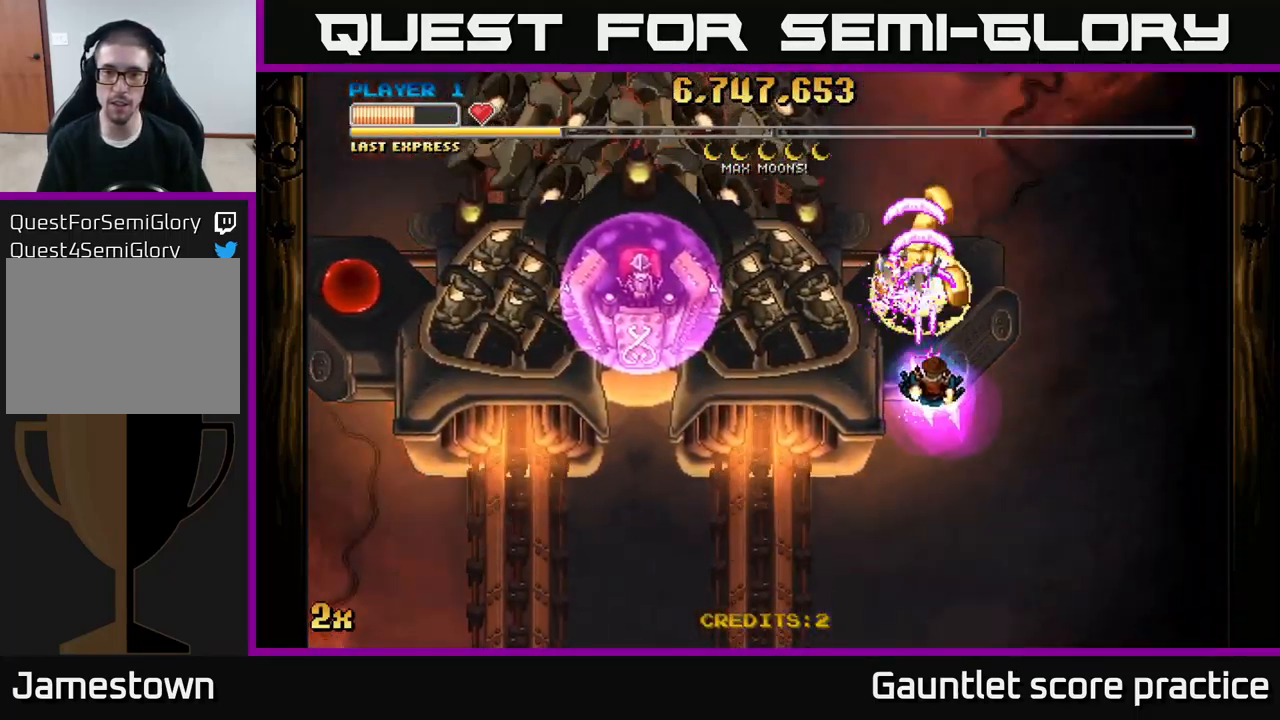
{"buttons": ["A"], "left_stick": "left", "right_stick": "center", "events": [[17, "left_stick", "down"], [300, "X", "down"], [317, "left_stick", "up-left"], [401, "X", "up"], [417, "left_stick", "left"]]}
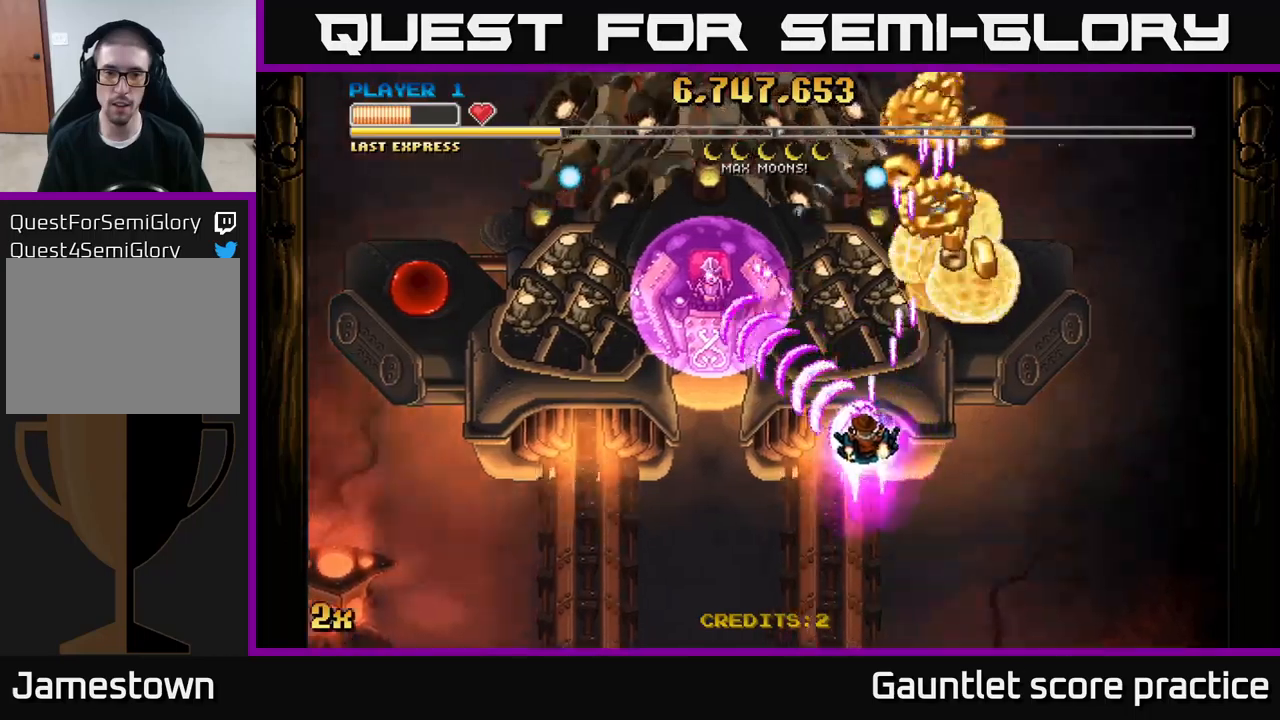
{"buttons": ["A"], "left_stick": "center", "right_stick": "center", "events": [[33, "left_stick", "down-left"], [233, "left_stick", "down"], [483, "left_stick", "center"]]}
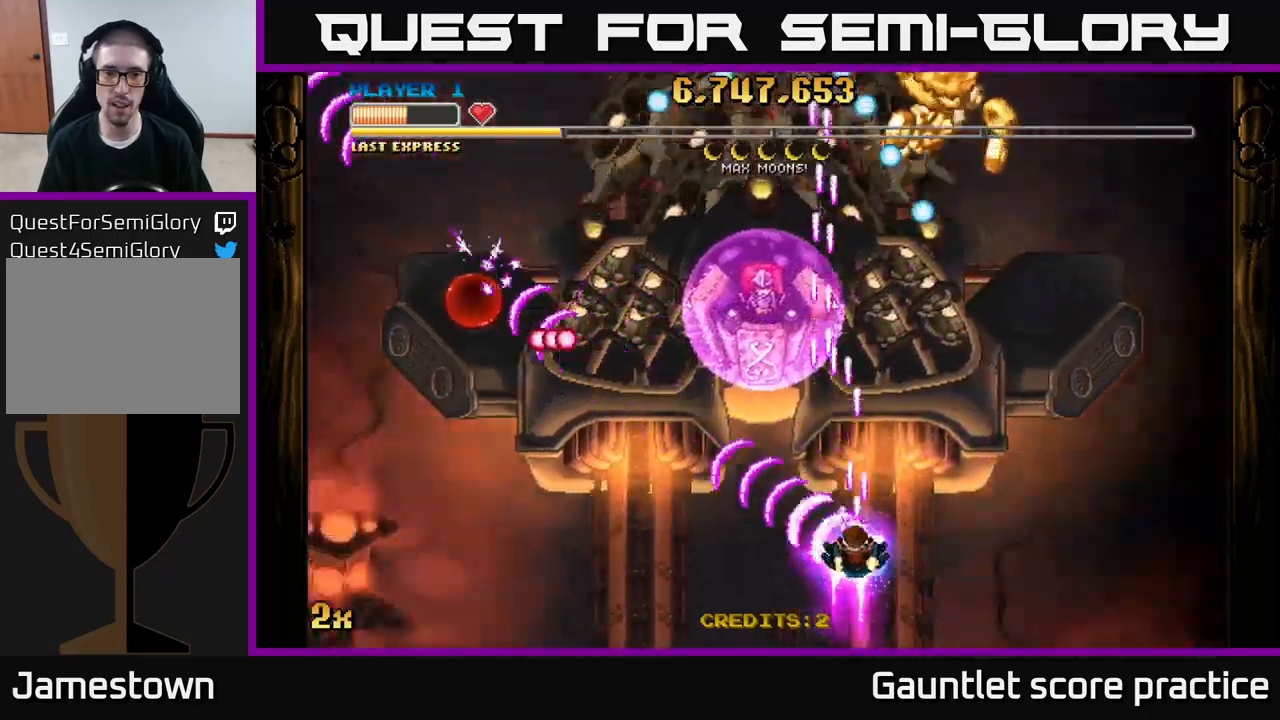
{"buttons": ["A"], "left_stick": "center", "right_stick": "center", "events": [[167, "left_stick", "down"], [317, "left_stick", "right"], [400, "left_stick", "center"]]}
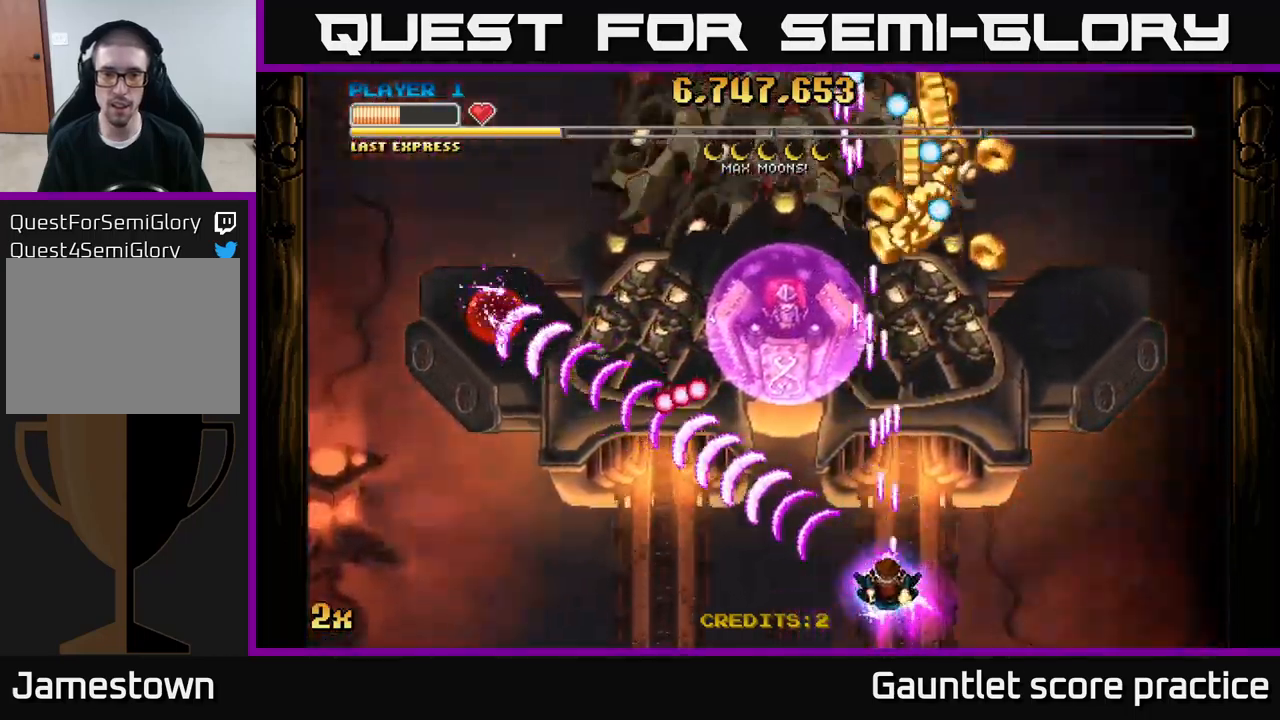
{"buttons": ["A"], "left_stick": "down", "right_stick": "center", "events": [[483, "left_stick", "down"]]}
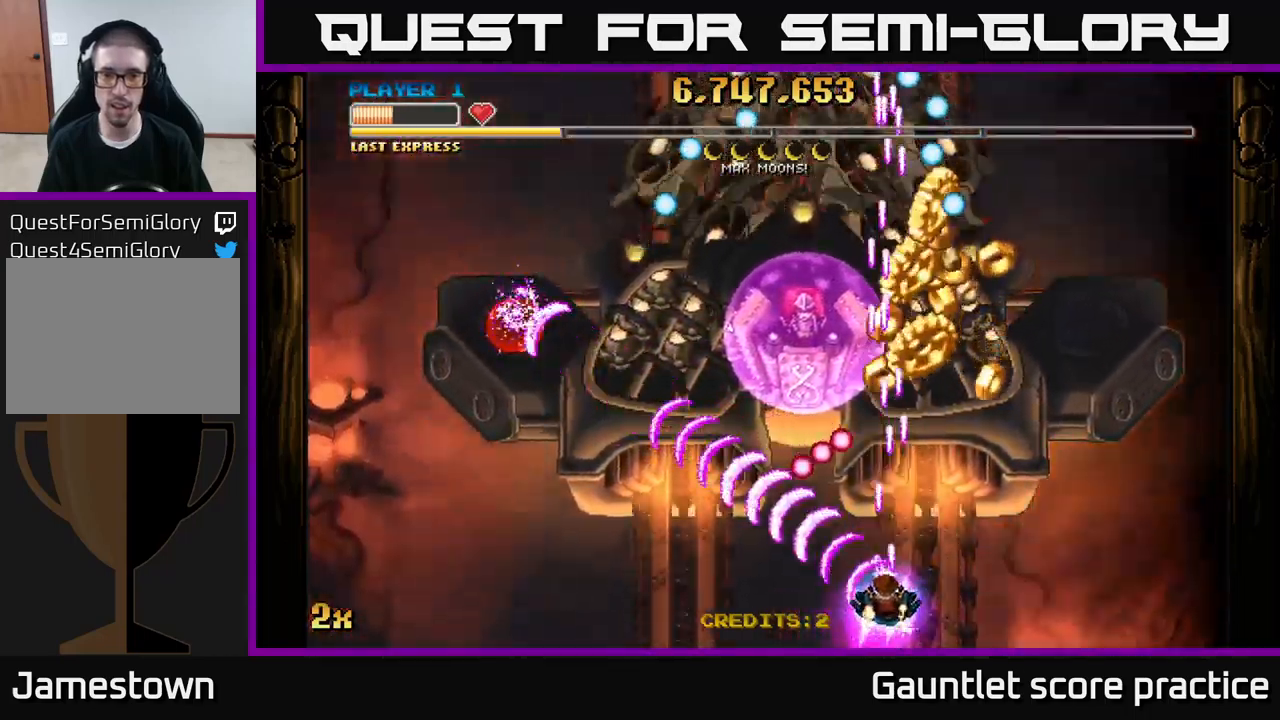
{"buttons": ["A"], "left_stick": "right", "right_stick": "center", "events": [[100, "left_stick", "center"], [417, "left_stick", "right"]]}
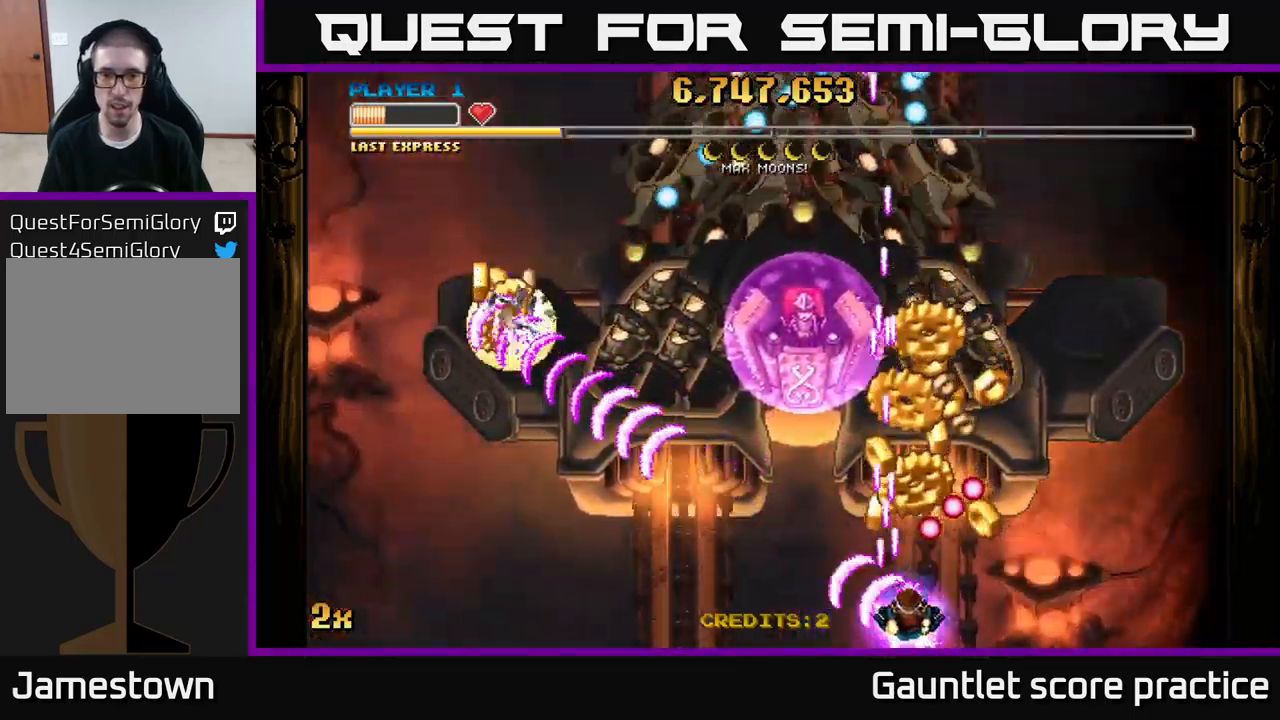
{"buttons": ["A"], "left_stick": "up-right", "right_stick": "center", "events": [[83, "left_stick", "center"], [283, "left_stick", "left"], [417, "left_stick", "up-right"]]}
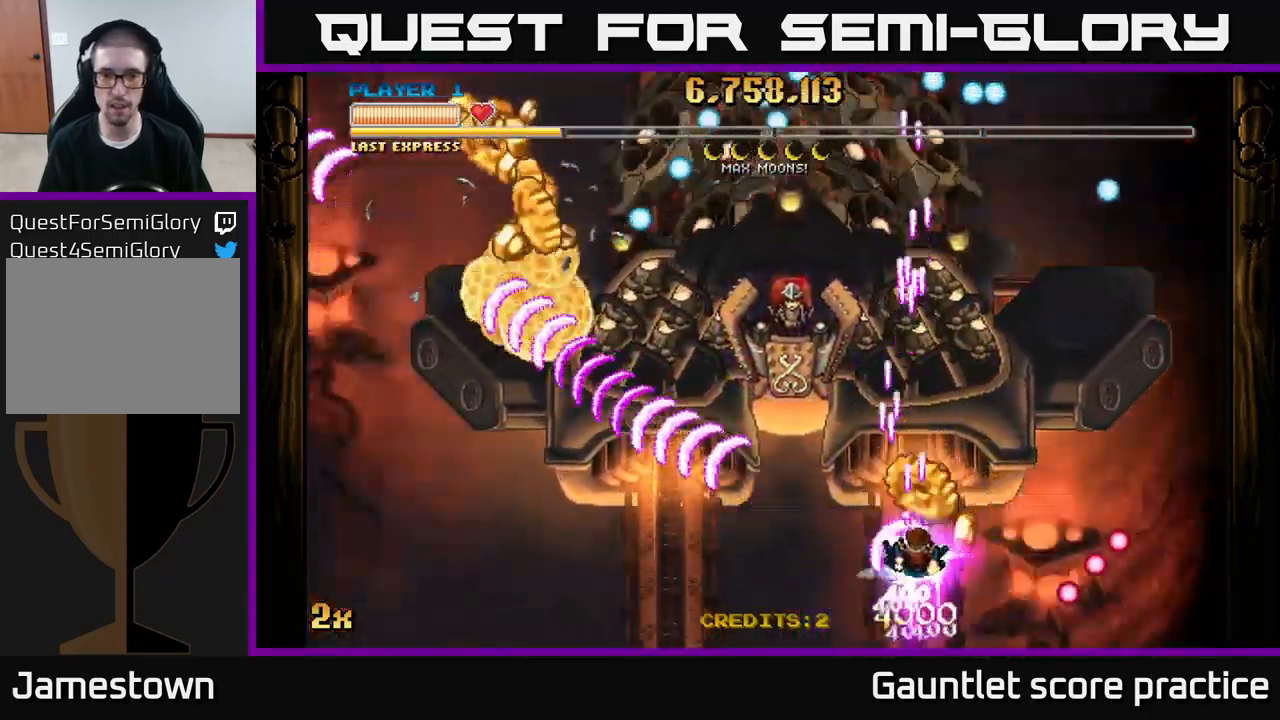
{"buttons": ["A"], "left_stick": "up", "right_stick": "center", "events": [[100, "left_stick", "up-left"], [233, "left_stick", "left"], [400, "X", "down"], [400, "left_stick", "up"], [500, "X", "up"]]}
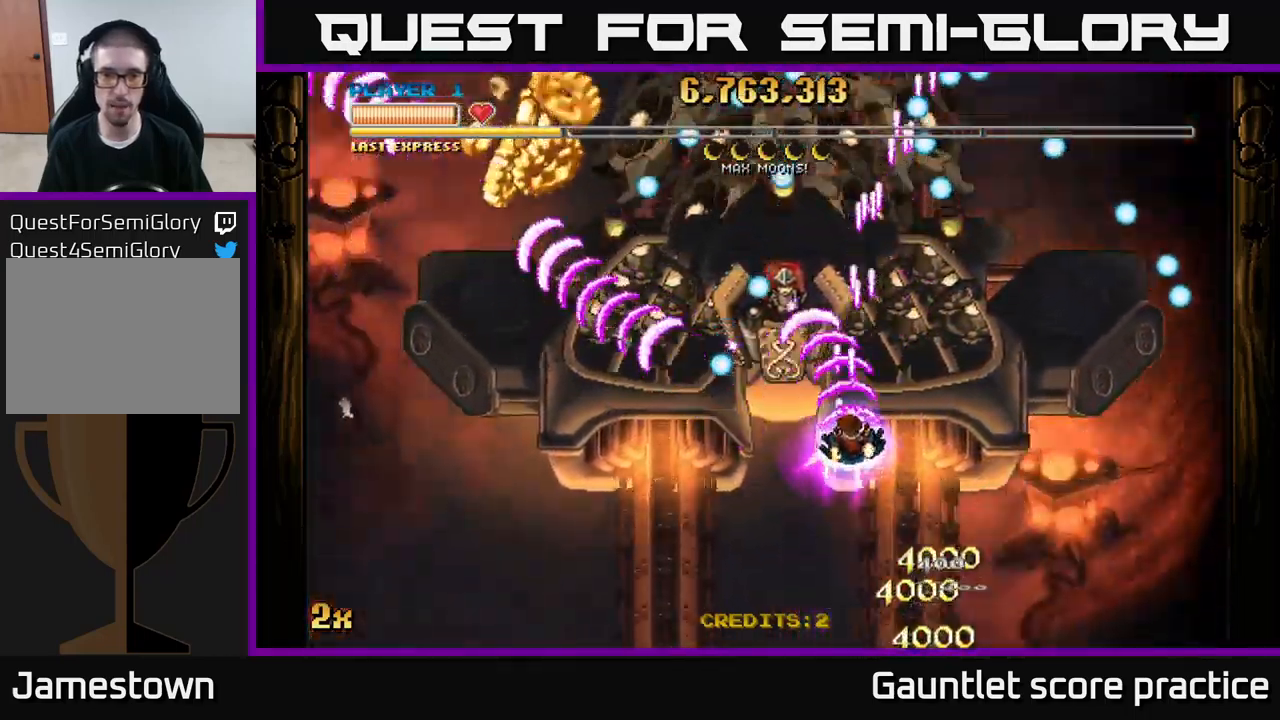
{"buttons": ["A"], "left_stick": "down", "right_stick": "center", "events": [[33, "A", "up"], [83, "A", "down"], [100, "left_stick", "left"], [367, "left_stick", "center"], [483, "left_stick", "down"]]}